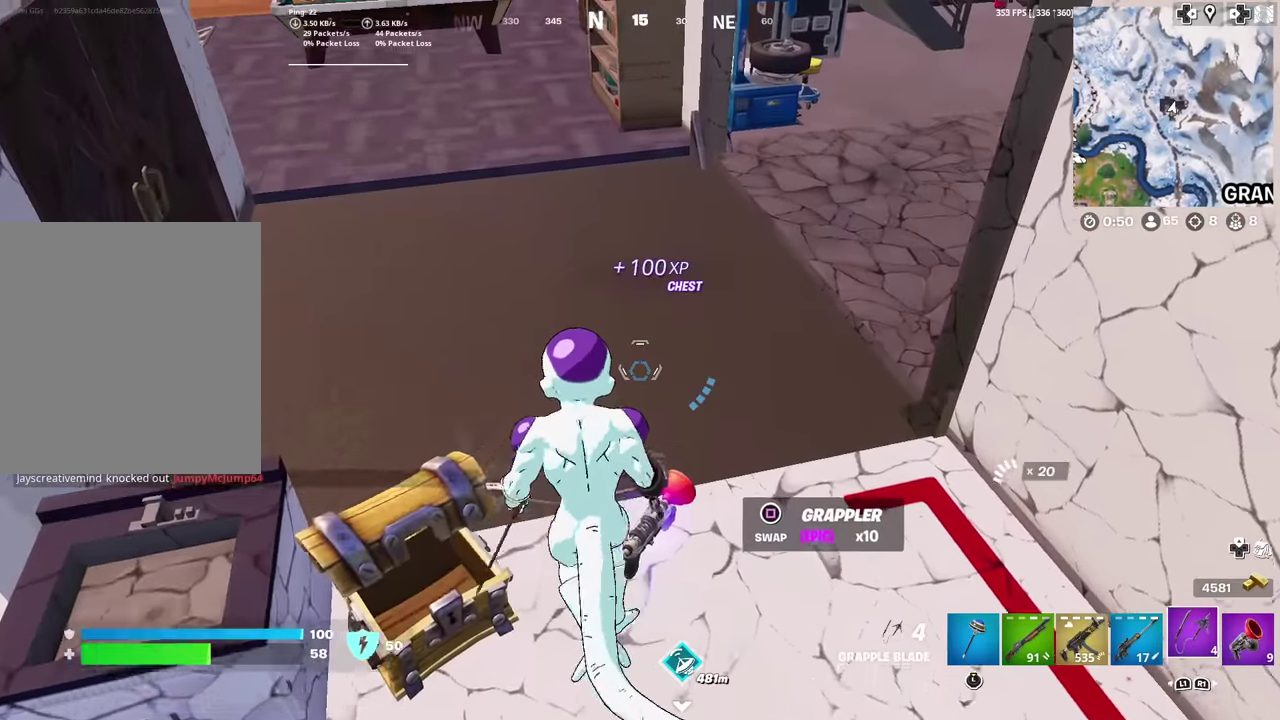
Gameplay with a controller (PlayStation layout); each line is a JSON object with the inputs held at the frame after it (dt_ms = milliseconds from this image to that frame). "events" lists button and stick changes between this image and that frame as [ms after this image, input, new state], when the widget could be followed in between. This document gives stick clicks only as held states, not as events. Not read: TOUCHPAD.
{"dt_ms": 401, "buttons": [], "left_stick": "up", "right_stick": "up-right", "events": [[367, "left_stick", "up"], [367, "right_stick", "up-right"]]}
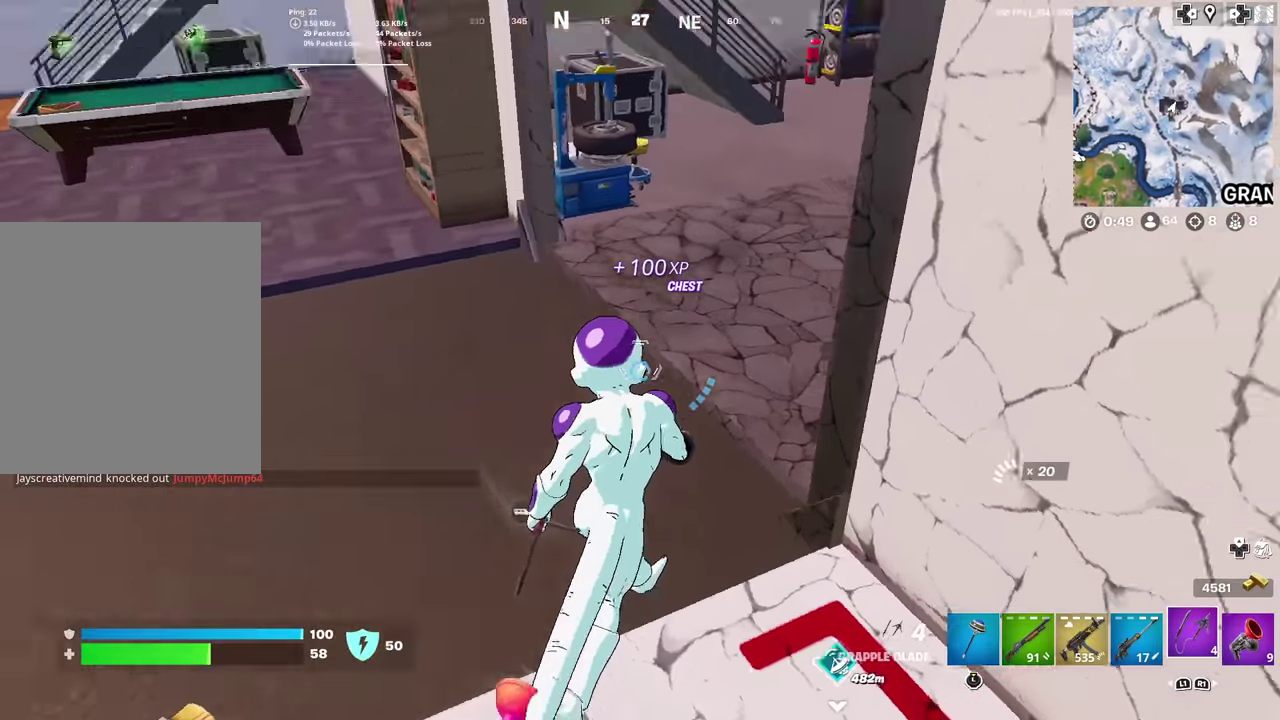
{"dt_ms": 600, "buttons": [], "left_stick": "up", "right_stick": "center", "events": [[133, "left_stick", "up-left"], [167, "right_stick", "center"], [317, "right_stick", "right"], [417, "right_stick", "center"], [550, "left_stick", "up"]]}
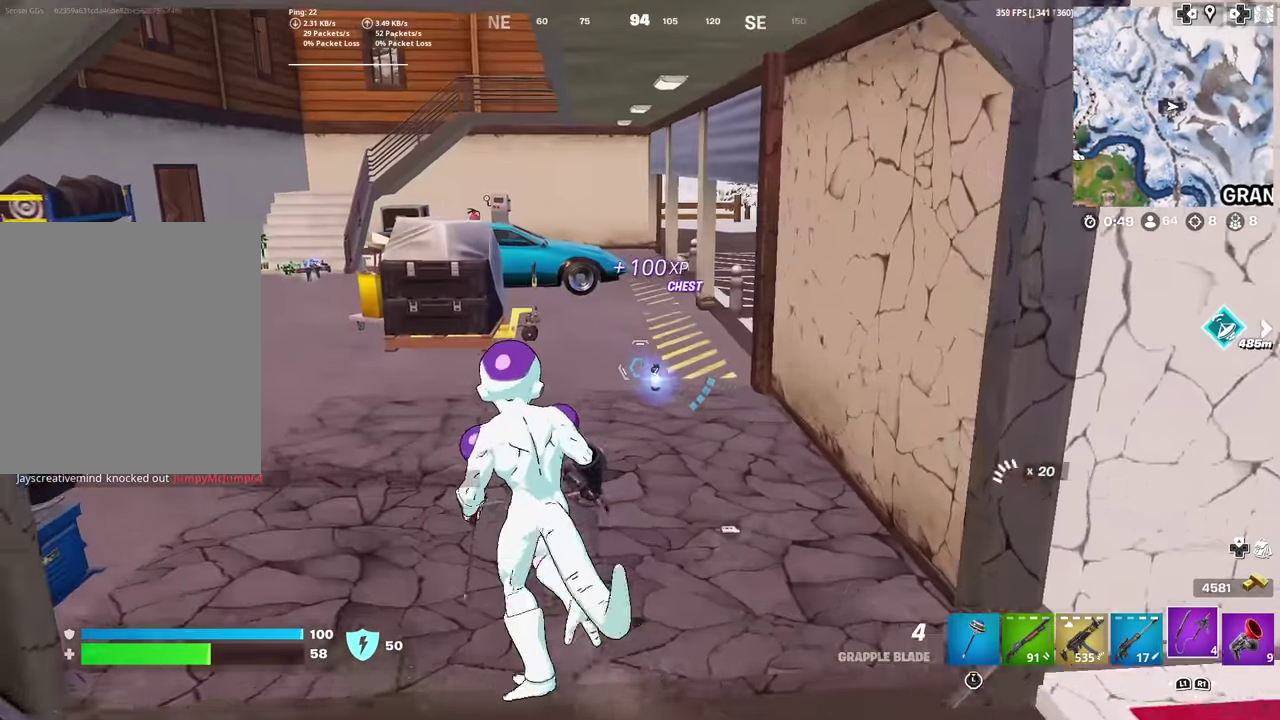
{"dt_ms": 301, "buttons": [], "left_stick": "up", "right_stick": "center", "events": []}
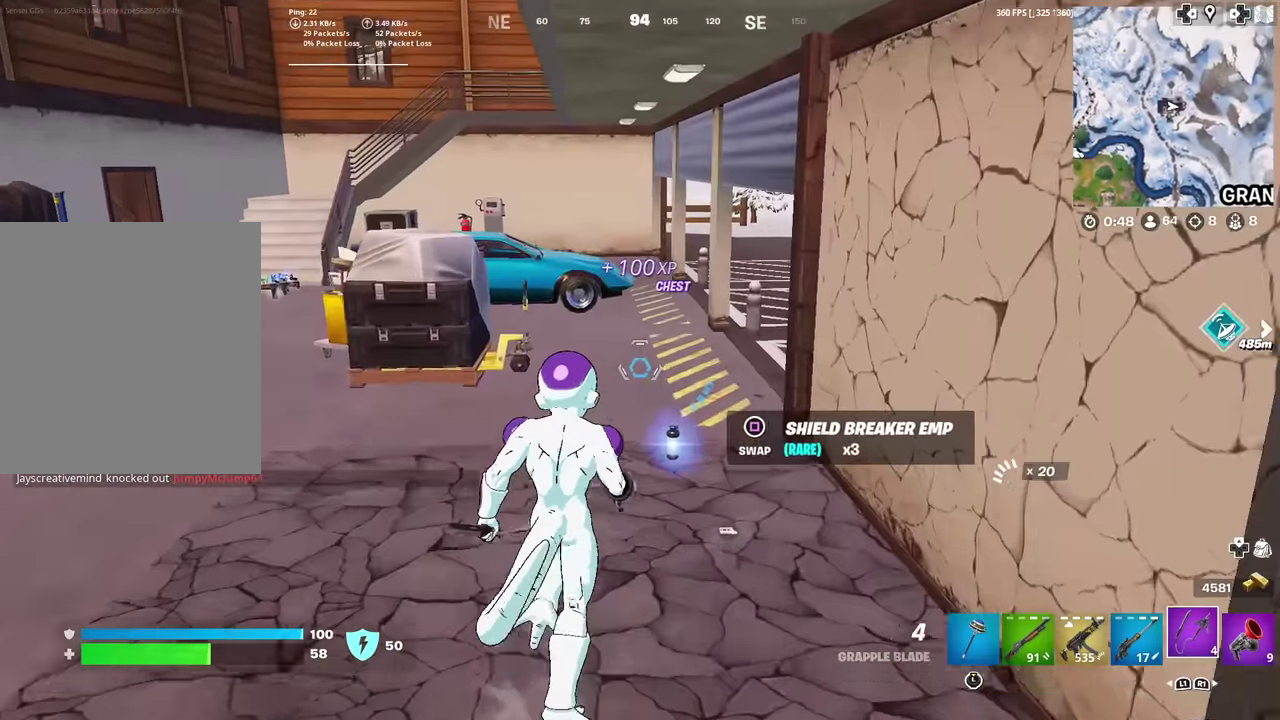
{"dt_ms": 700, "buttons": [], "left_stick": "up", "right_stick": "center", "events": []}
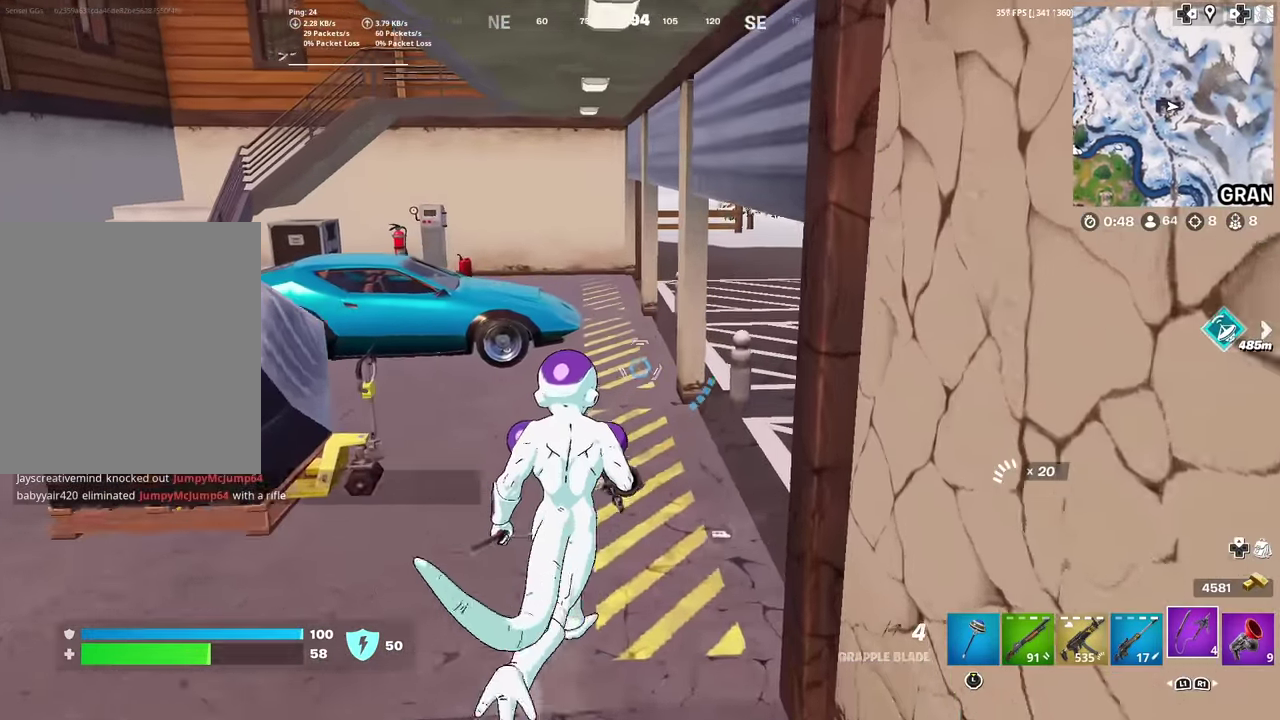
{"dt_ms": 301, "buttons": [], "left_stick": "up", "right_stick": "center", "events": []}
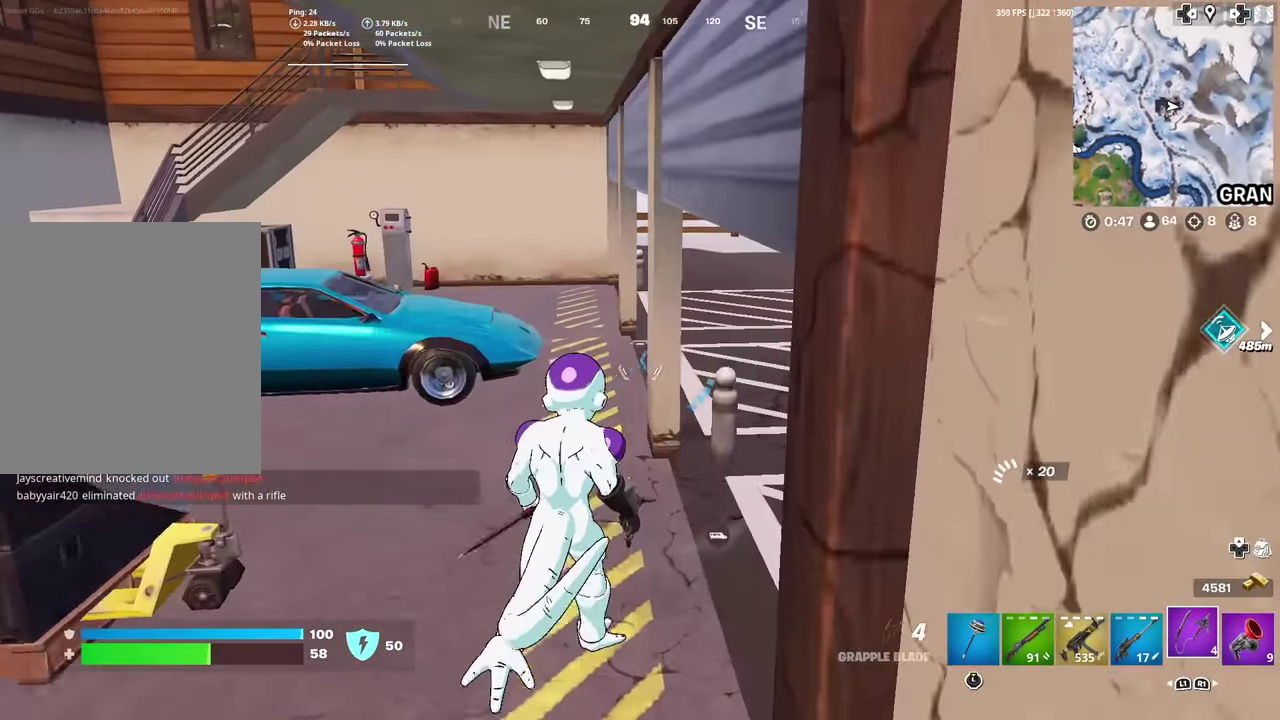
{"dt_ms": 884, "buttons": [], "left_stick": "up", "right_stick": "center", "events": []}
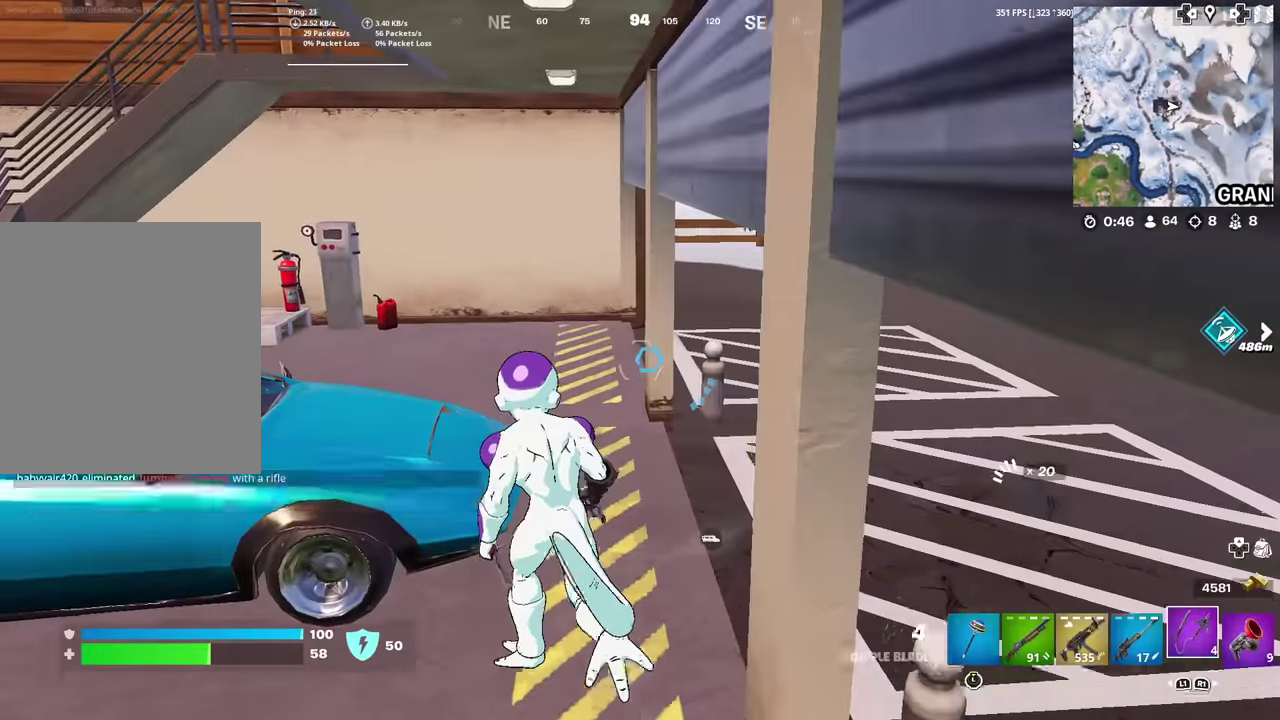
{"dt_ms": 300, "buttons": [], "left_stick": "up", "right_stick": "left", "events": [[133, "L1", "down"], [233, "right_stick", "left"], [267, "L1", "up"]]}
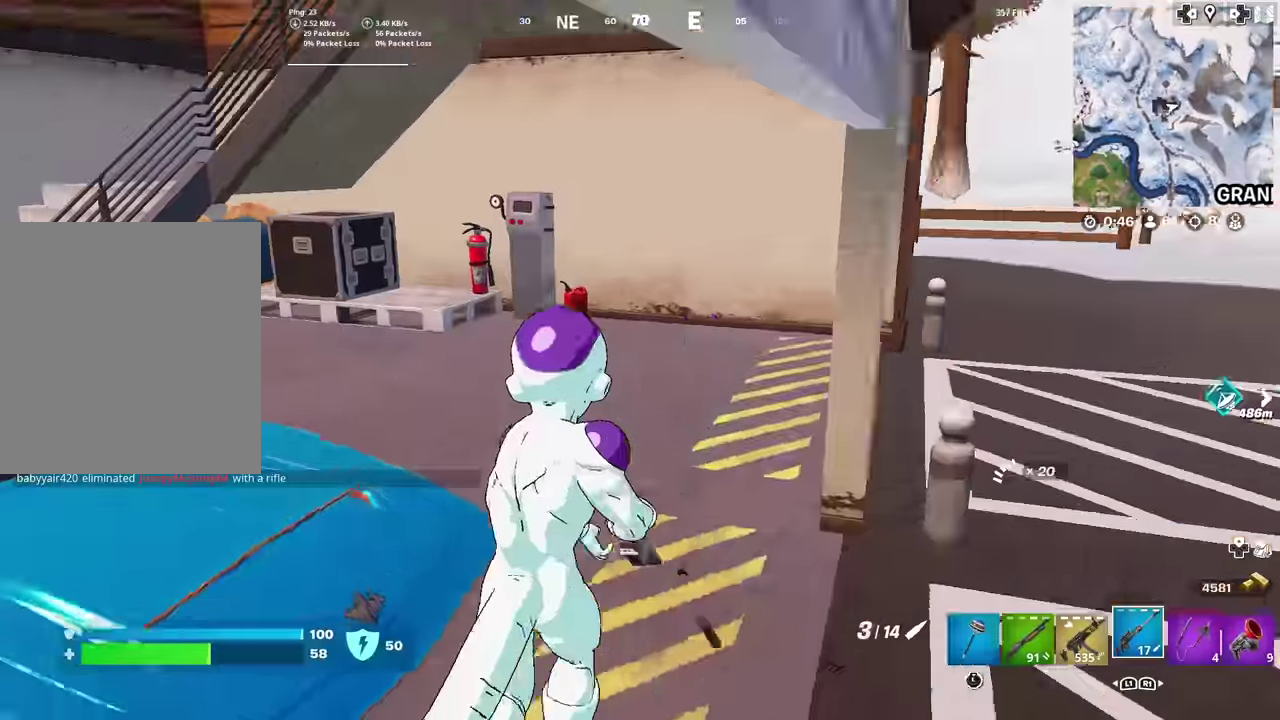
{"dt_ms": 701, "buttons": ["L1"], "left_stick": "up-right", "right_stick": "center", "events": [[50, "right_stick", "center"], [217, "right_stick", "left"], [250, "SQUARE", "down"], [301, "right_stick", "center"], [317, "left_stick", "up-right"], [351, "SQUARE", "up"], [434, "SQUARE", "down"], [467, "right_stick", "left"], [551, "SQUARE", "up"], [567, "right_stick", "center"], [584, "L1", "down"]]}
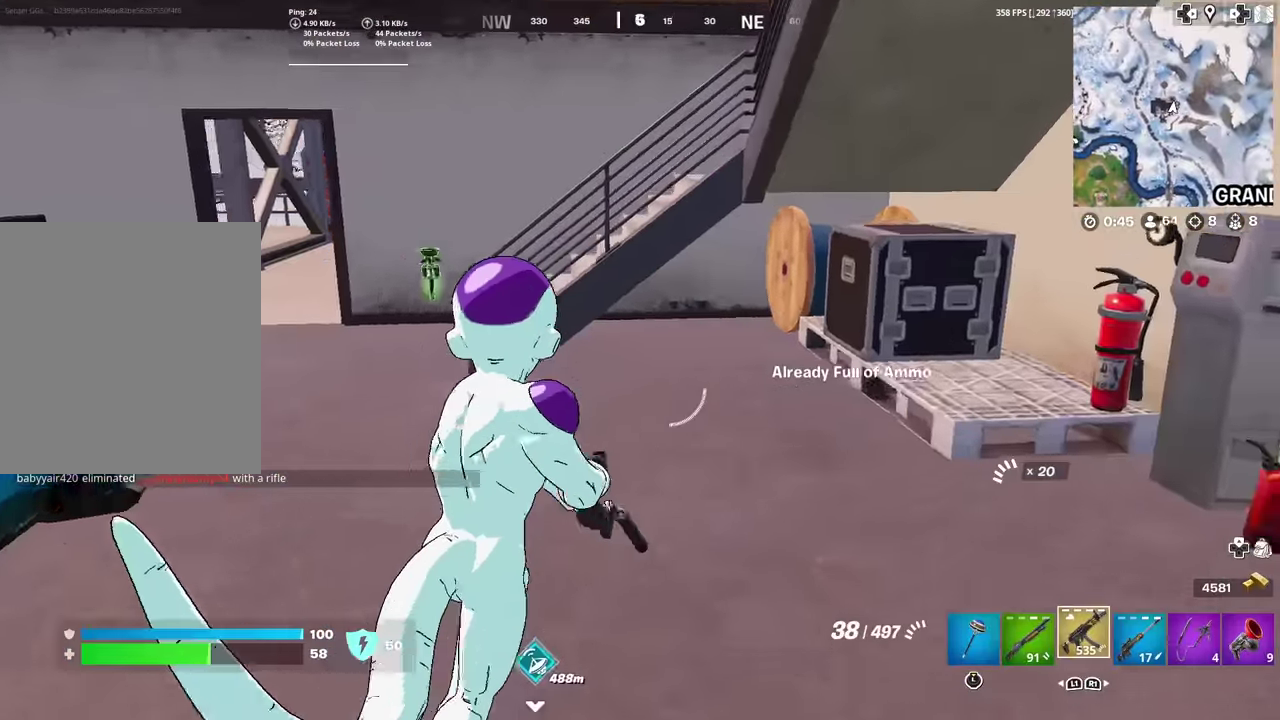
{"dt_ms": 300, "buttons": [], "left_stick": "up", "right_stick": "left"}
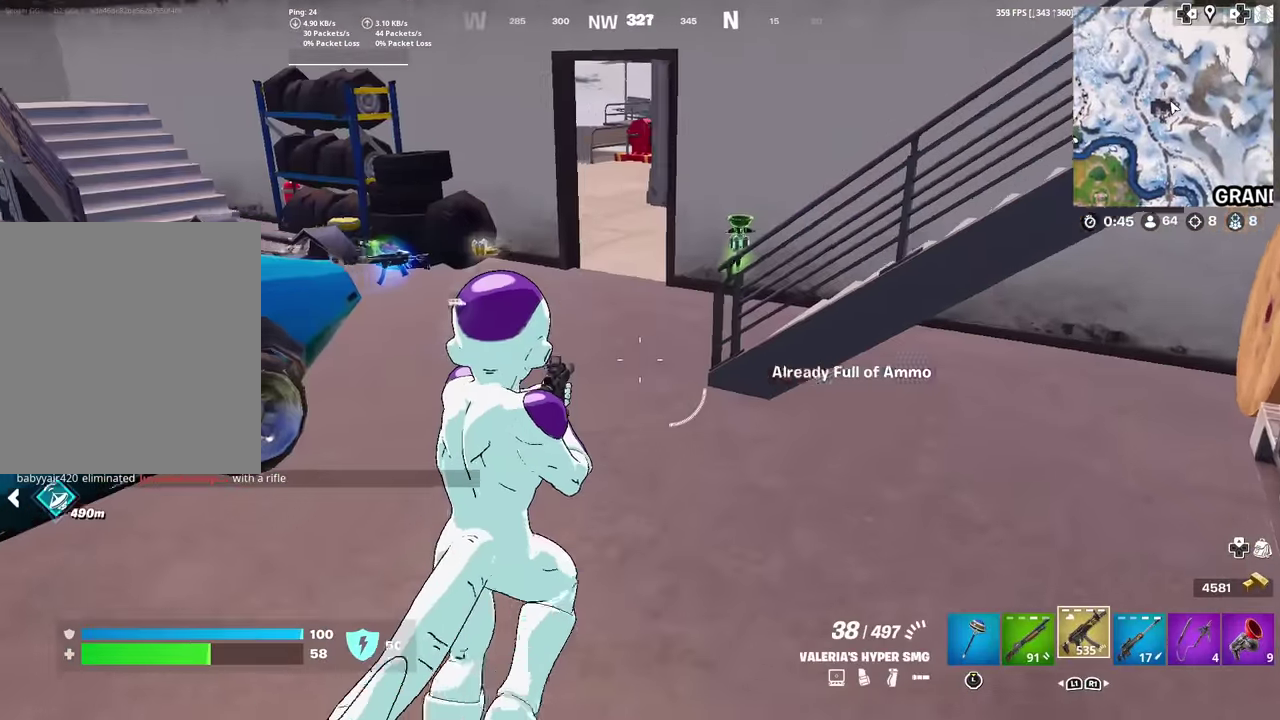
{"dt_ms": 601, "buttons": [], "left_stick": "up-right", "right_stick": "center"}
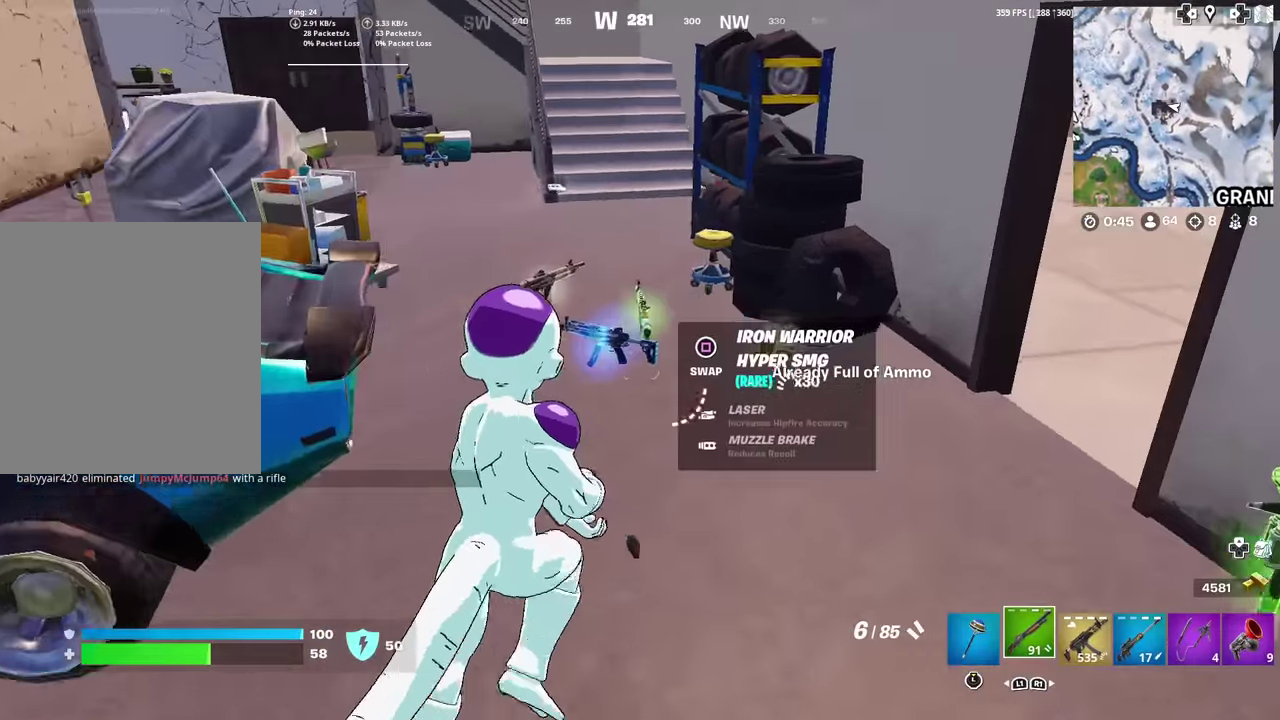
{"dt_ms": 400, "buttons": [], "left_stick": "up-left", "right_stick": "left", "events": [[233, "left_stick", "up"], [283, "right_stick", "left"], [317, "left_stick", "up-left"]]}
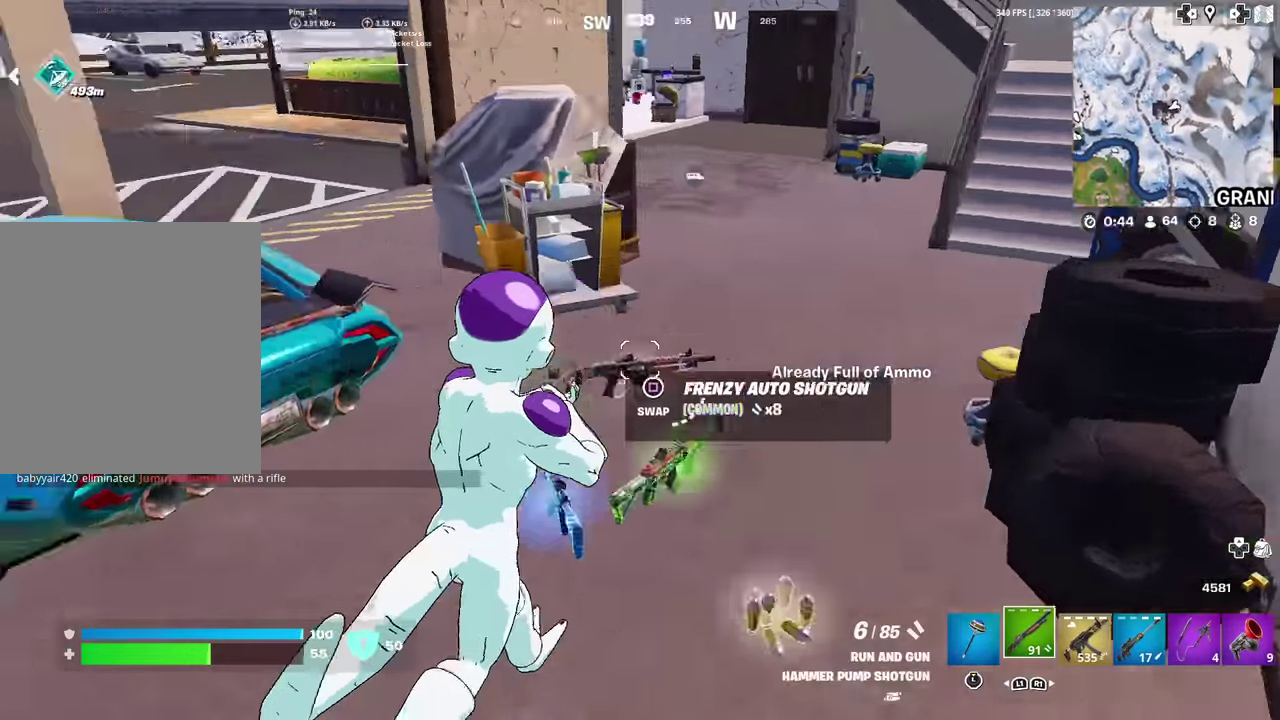
{"dt_ms": 501, "buttons": [], "left_stick": "up-left", "right_stick": "center", "events": [[34, "left_stick", "left"], [200, "right_stick", "center"], [250, "left_stick", "up-left"], [351, "right_stick", "up"], [434, "right_stick", "center"], [451, "SQUARE", "down"], [501, "SQUARE", "up"]]}
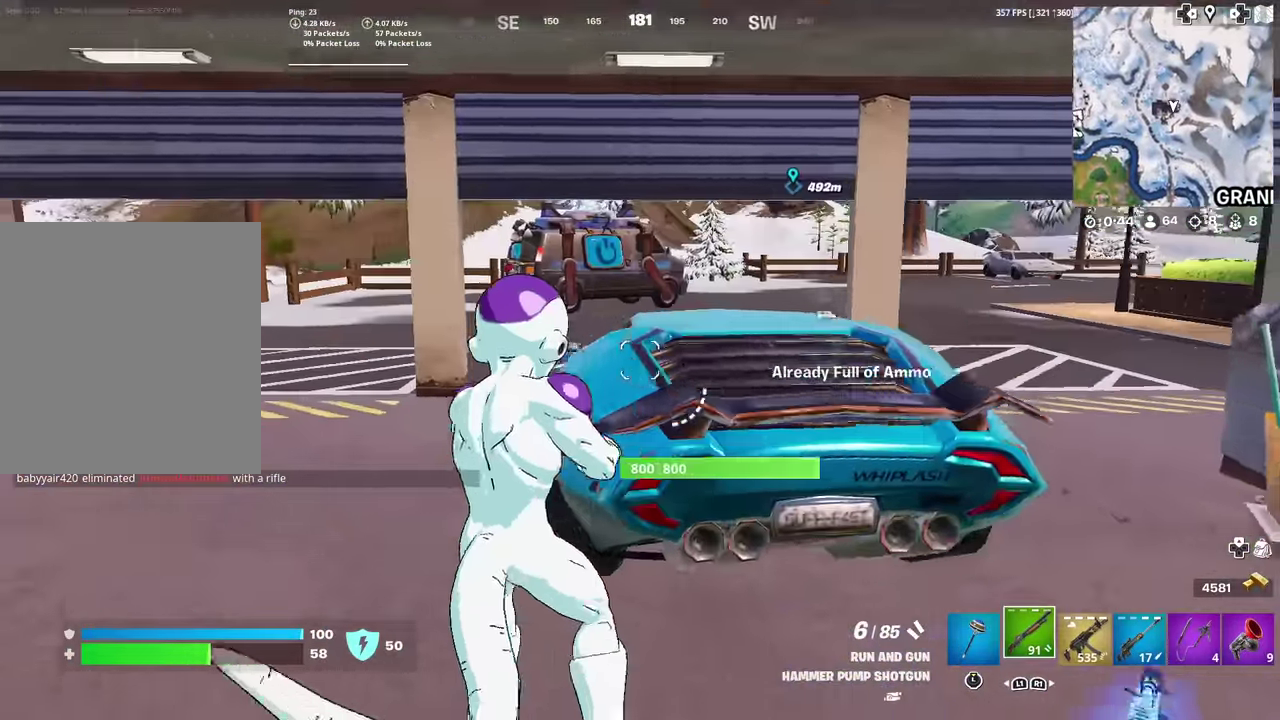
{"dt_ms": 500, "buttons": [], "left_stick": "up-right", "right_stick": "center", "events": [[33, "left_stick", "up"], [217, "left_stick", "up-right"], [267, "SQUARE", "down"], [367, "SQUARE", "up"]]}
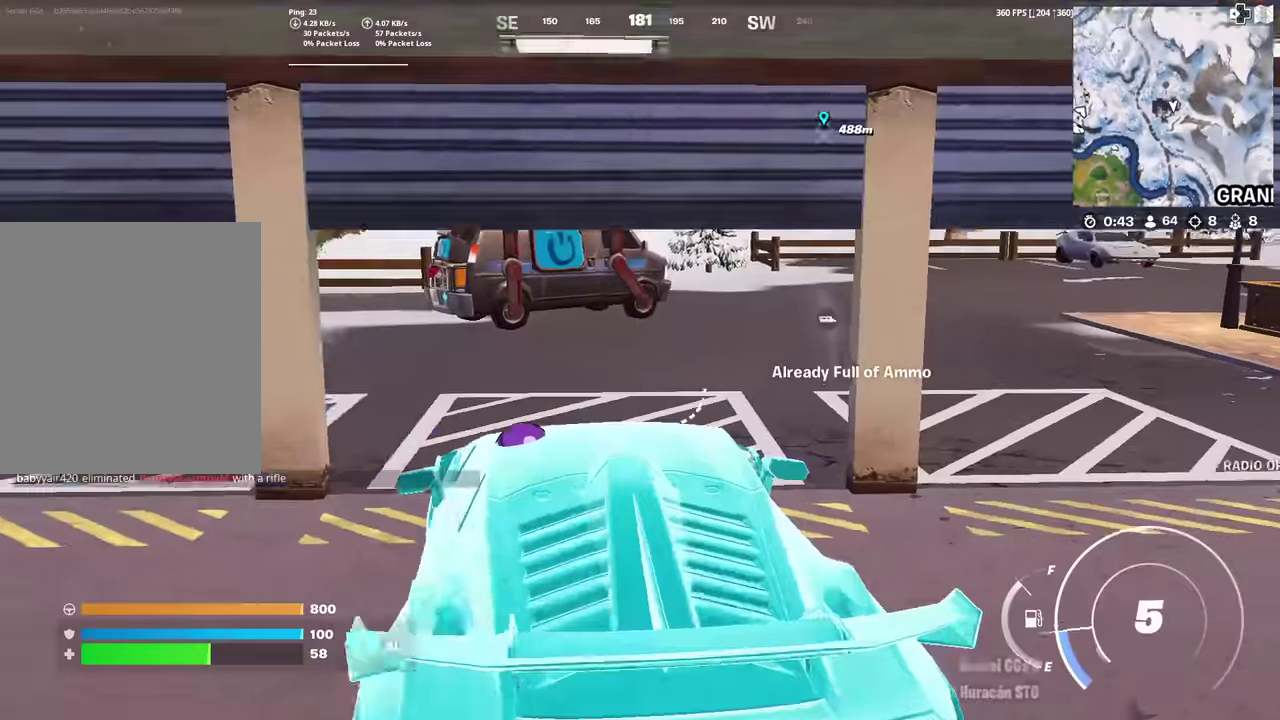
{"dt_ms": 501, "buttons": [], "left_stick": "up-right", "right_stick": "center", "events": [[67, "right_stick", "right"], [150, "right_stick", "center"], [351, "right_stick", "right"], [417, "right_stick", "center"]]}
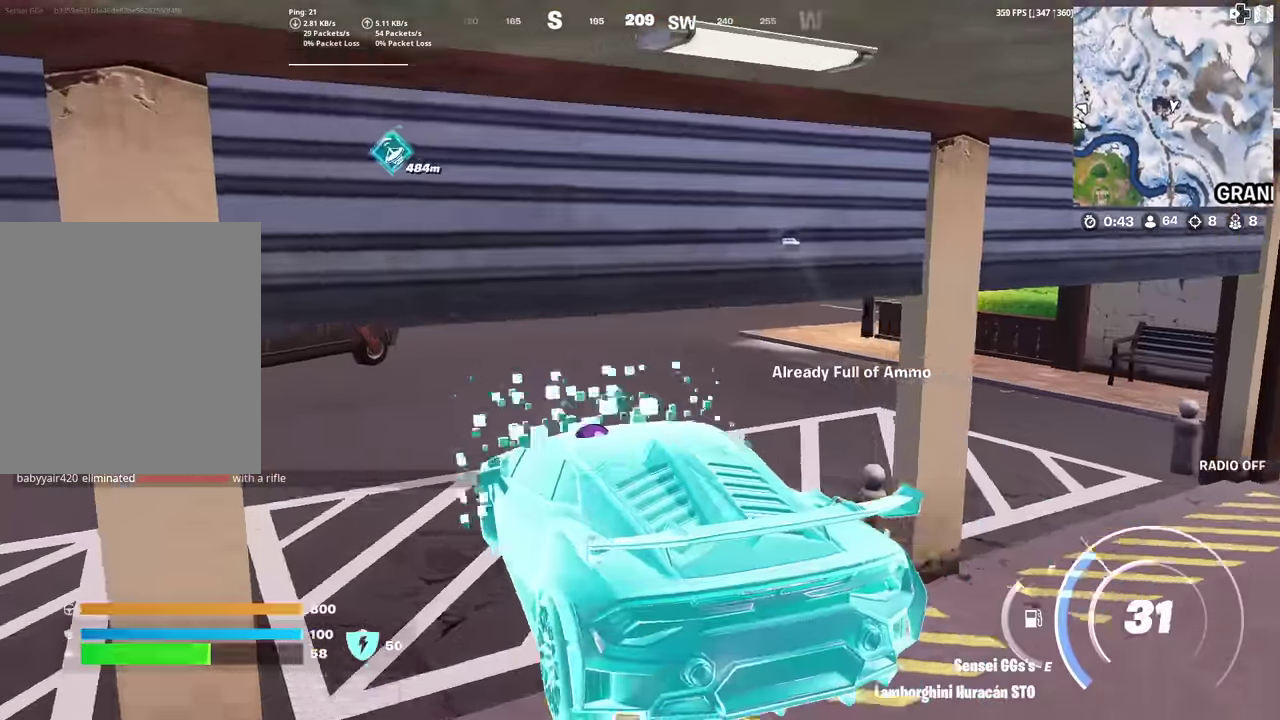
{"dt_ms": 500, "buttons": [], "left_stick": "up-right", "right_stick": "center", "events": [[16, "left_stick", "right"], [383, "left_stick", "up-right"]]}
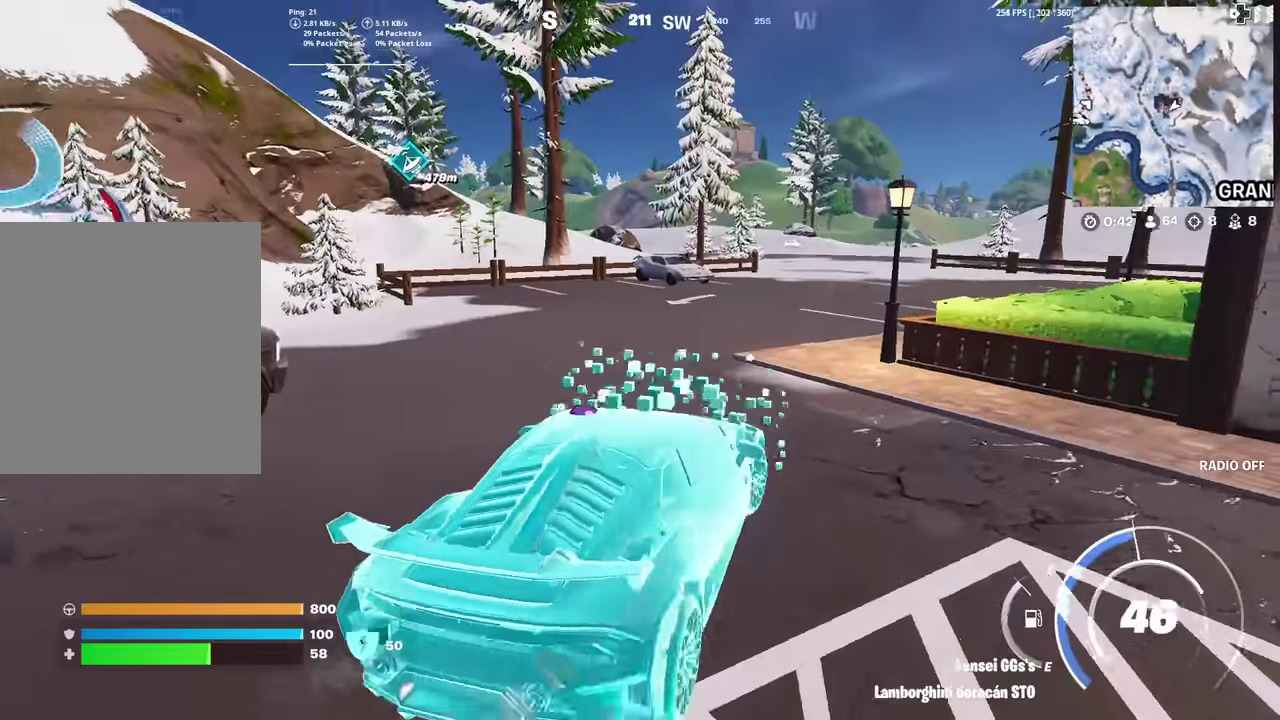
{"dt_ms": 401, "buttons": [], "left_stick": "up-left", "right_stick": "center", "events": [[167, "left_stick", "up"], [351, "left_stick", "up-left"]]}
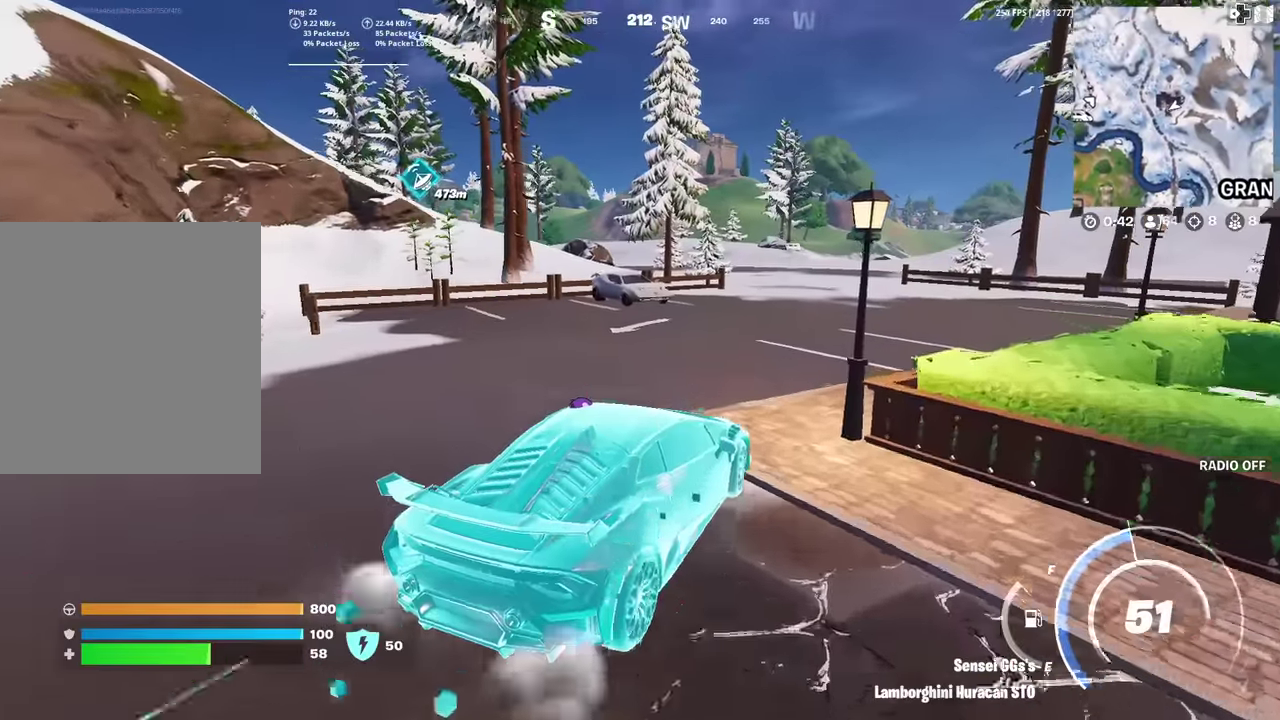
{"dt_ms": 600, "buttons": [], "left_stick": "up", "right_stick": "center", "events": [[166, "left_stick", "up"]]}
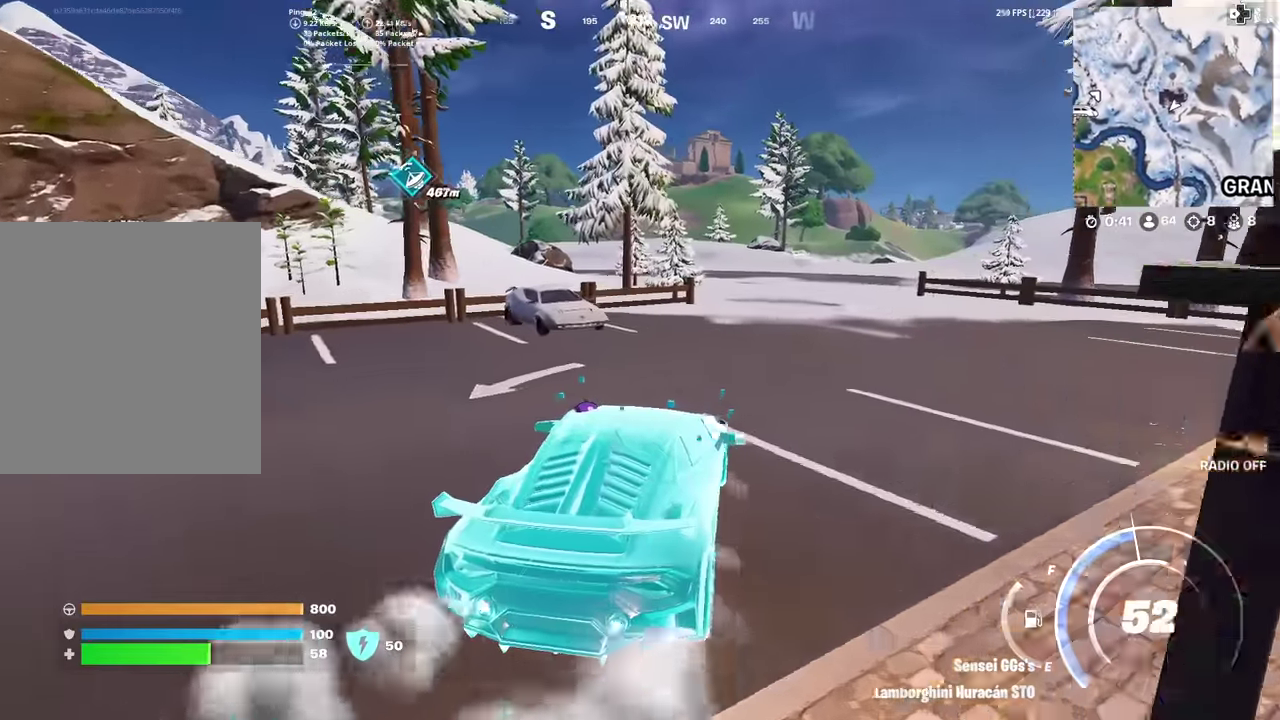
{"dt_ms": 401, "buttons": [], "left_stick": "up", "right_stick": "center", "events": []}
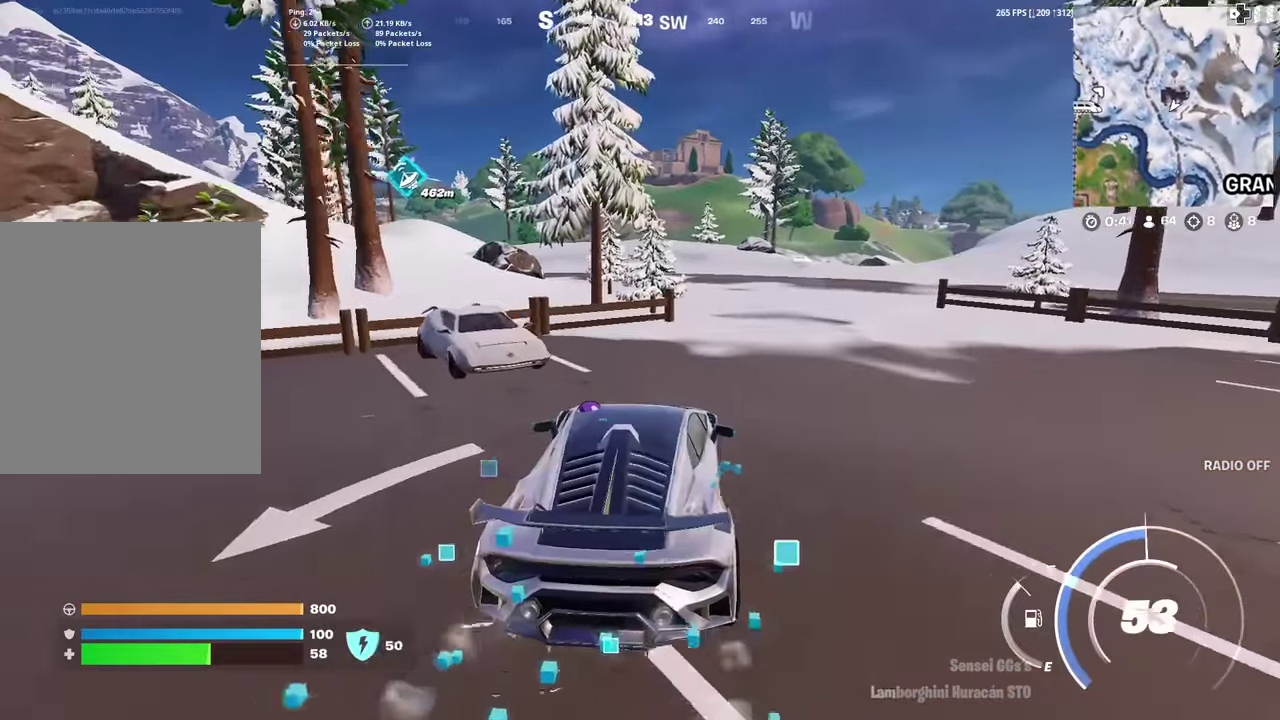
{"dt_ms": 600, "buttons": [], "left_stick": "up-right", "right_stick": "center", "events": [[217, "left_stick", "up-right"]]}
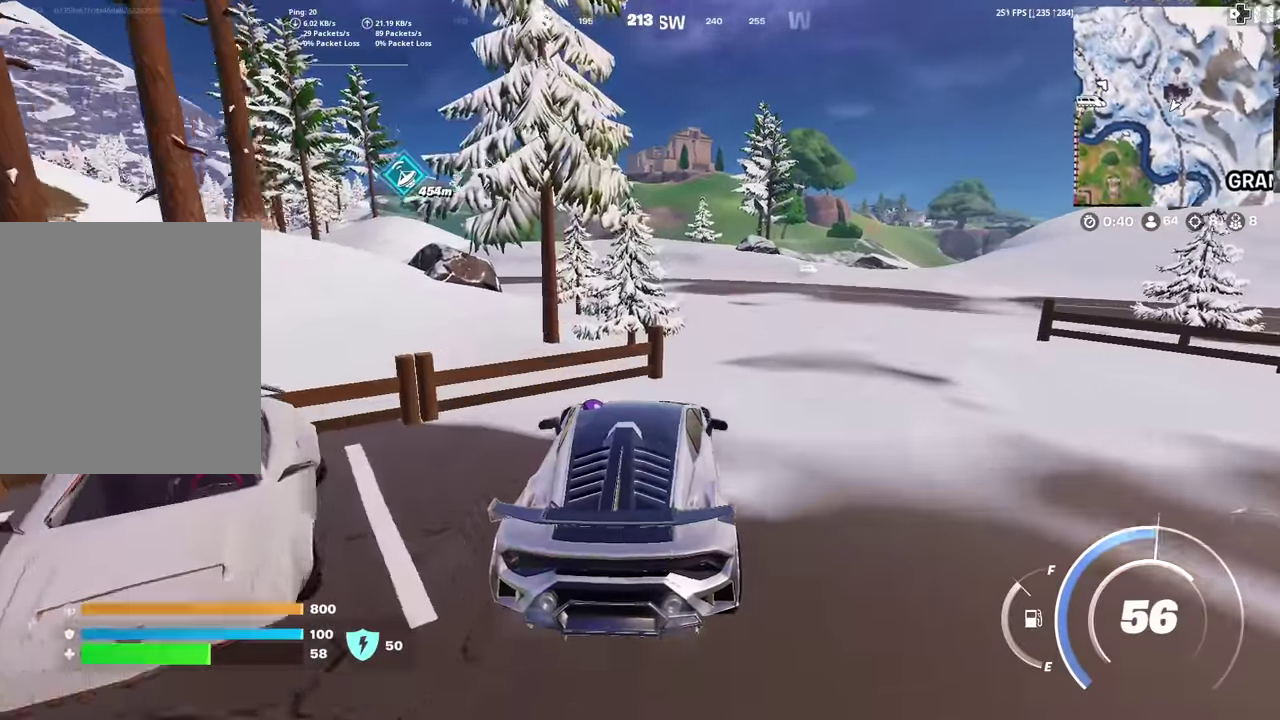
{"dt_ms": 301, "buttons": [], "left_stick": "up", "right_stick": "center", "events": [[250, "left_stick", "up"]]}
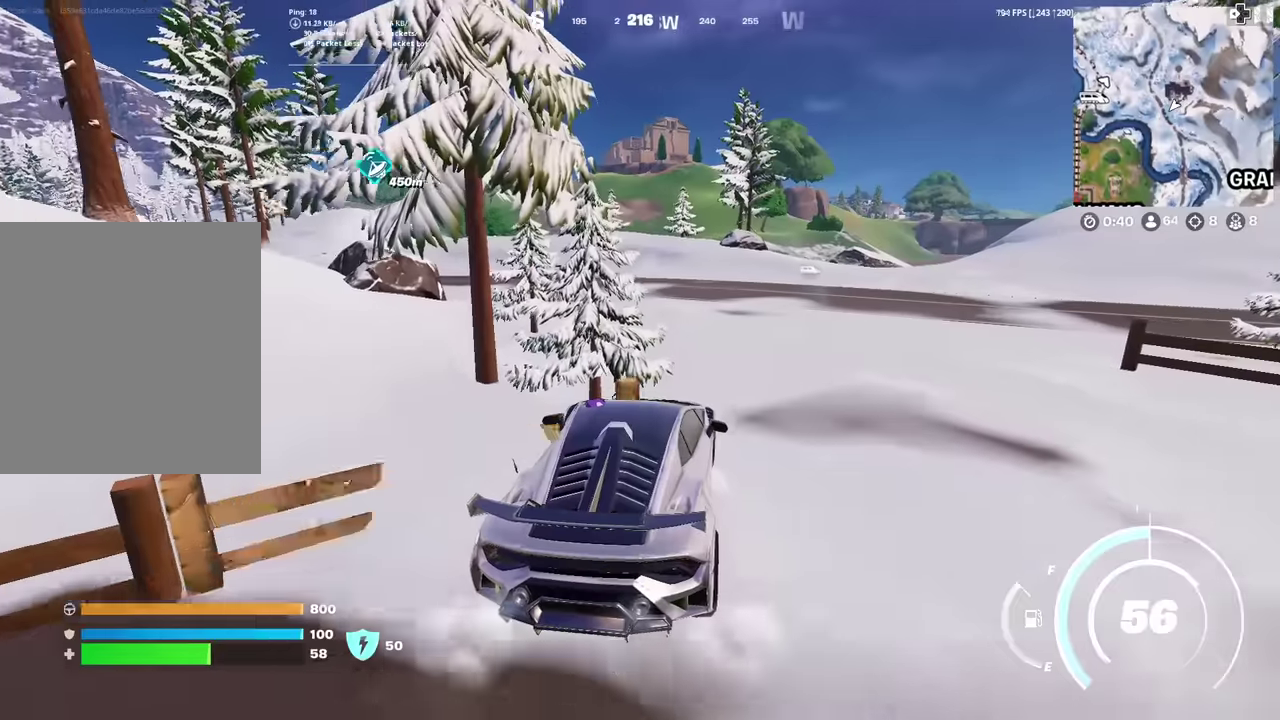
{"dt_ms": 900, "buttons": ["CIRCLE"], "left_stick": "up-right", "right_stick": "center", "events": [[183, "left_stick", "up-left"], [667, "left_stick", "up"], [684, "right_stick", "left"], [717, "CIRCLE", "down"], [750, "right_stick", "center"], [817, "left_stick", "up-right"]]}
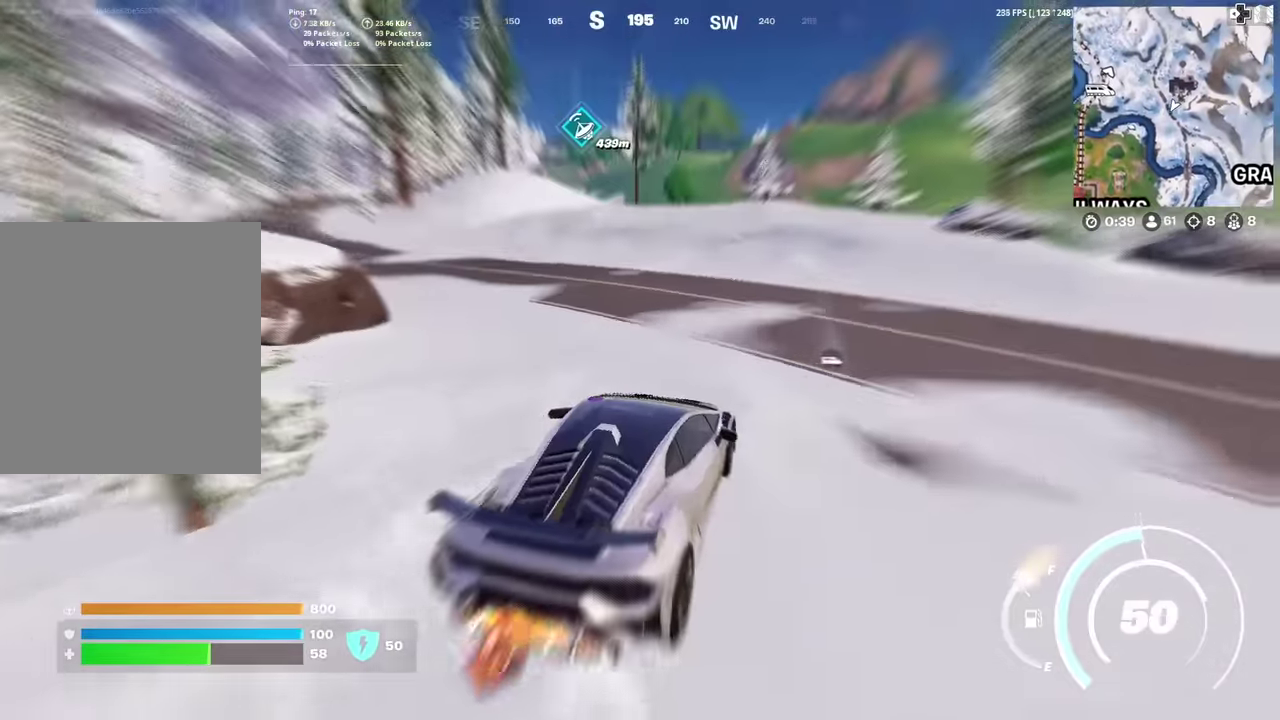
{"dt_ms": 301, "buttons": ["CIRCLE"], "left_stick": "up-right", "right_stick": "center", "events": []}
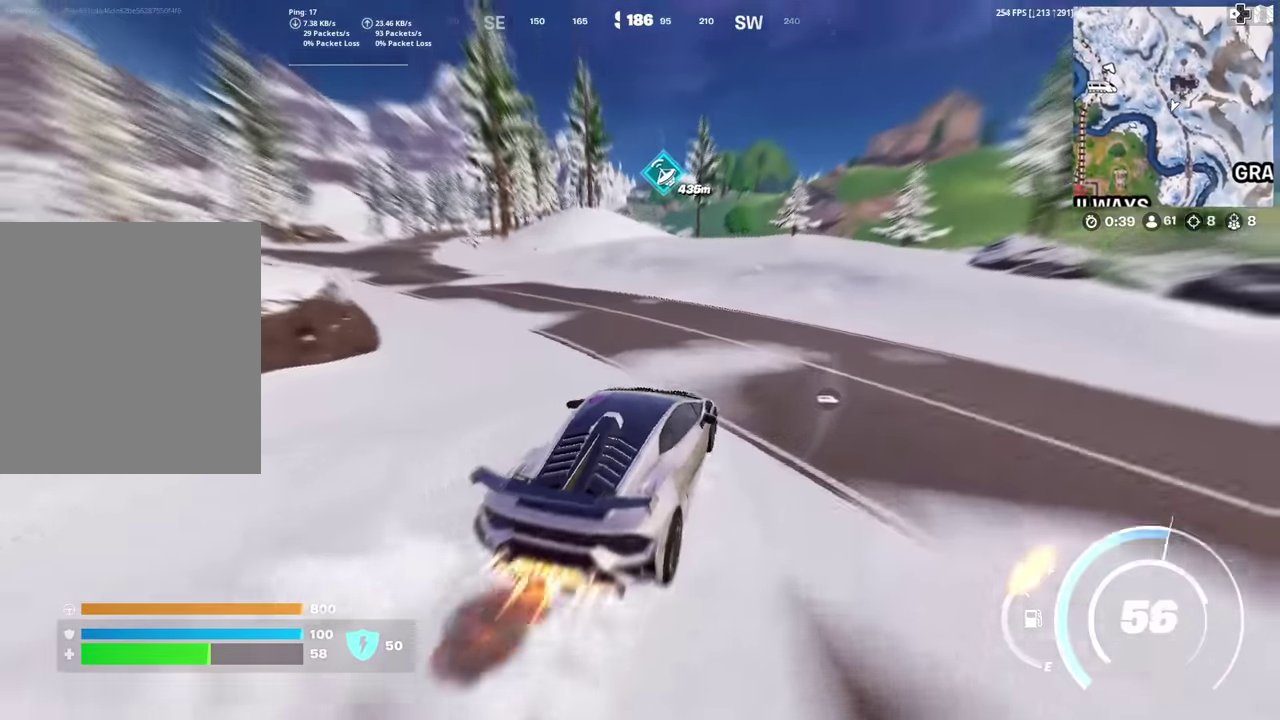
{"dt_ms": 700, "buttons": ["CIRCLE"], "left_stick": "up-right", "right_stick": "center", "events": []}
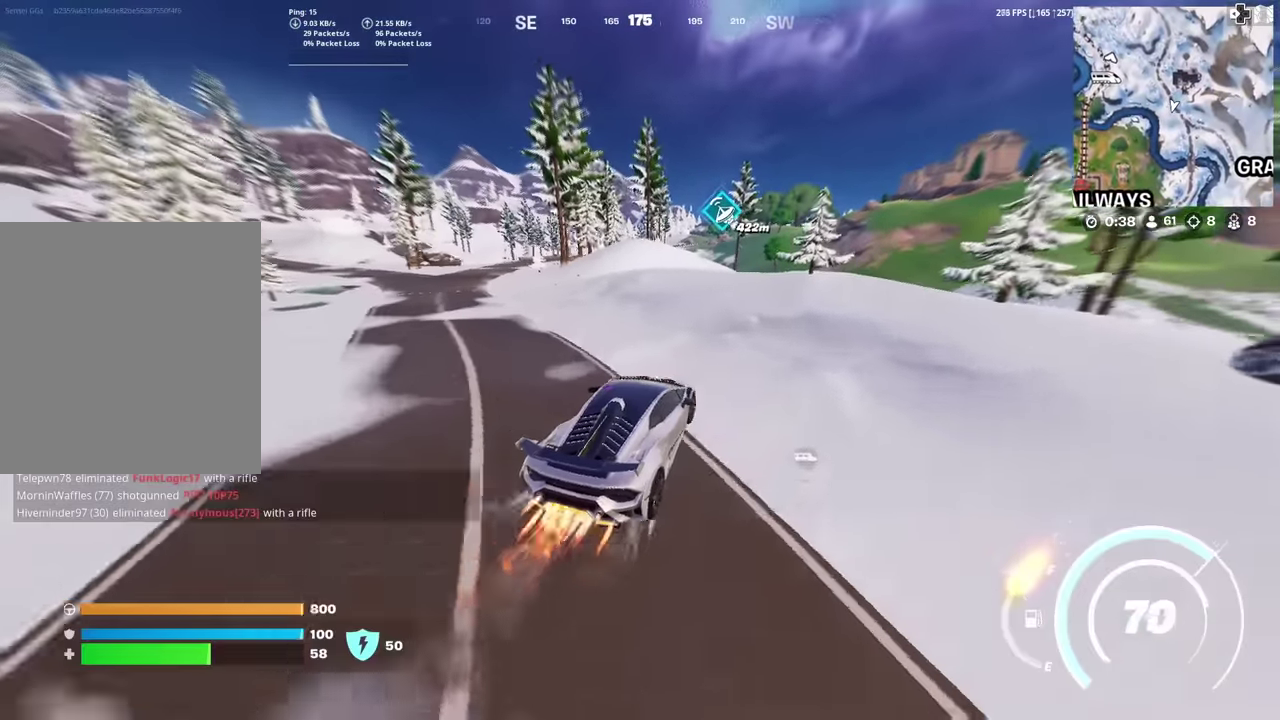
{"dt_ms": 301, "buttons": ["CIRCLE"], "left_stick": "up-right", "right_stick": "center", "events": []}
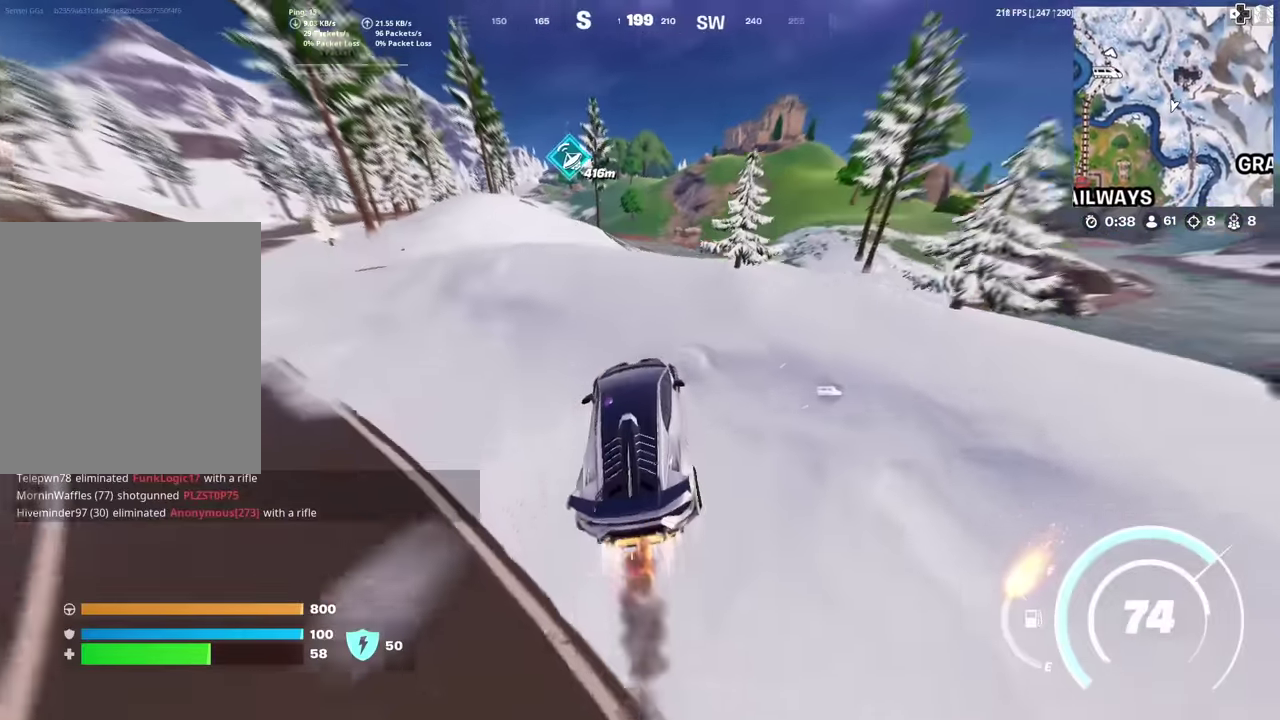
{"dt_ms": 600, "buttons": ["CIRCLE"], "left_stick": "up-right", "right_stick": "center", "events": [[83, "left_stick", "up"], [167, "left_stick", "up-left"], [267, "left_stick", "up"], [367, "left_stick", "up-right"]]}
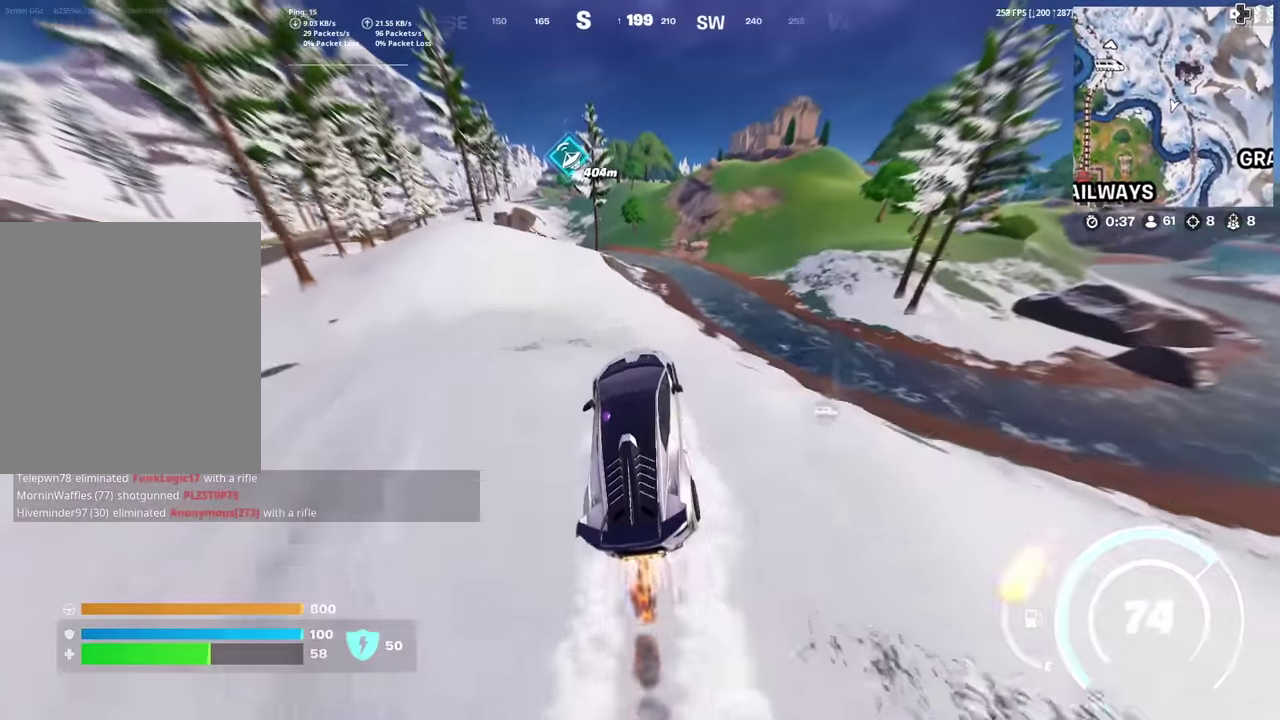
{"dt_ms": 401, "buttons": ["CIRCLE"], "left_stick": "up", "right_stick": "center", "events": [[150, "left_stick", "up"]]}
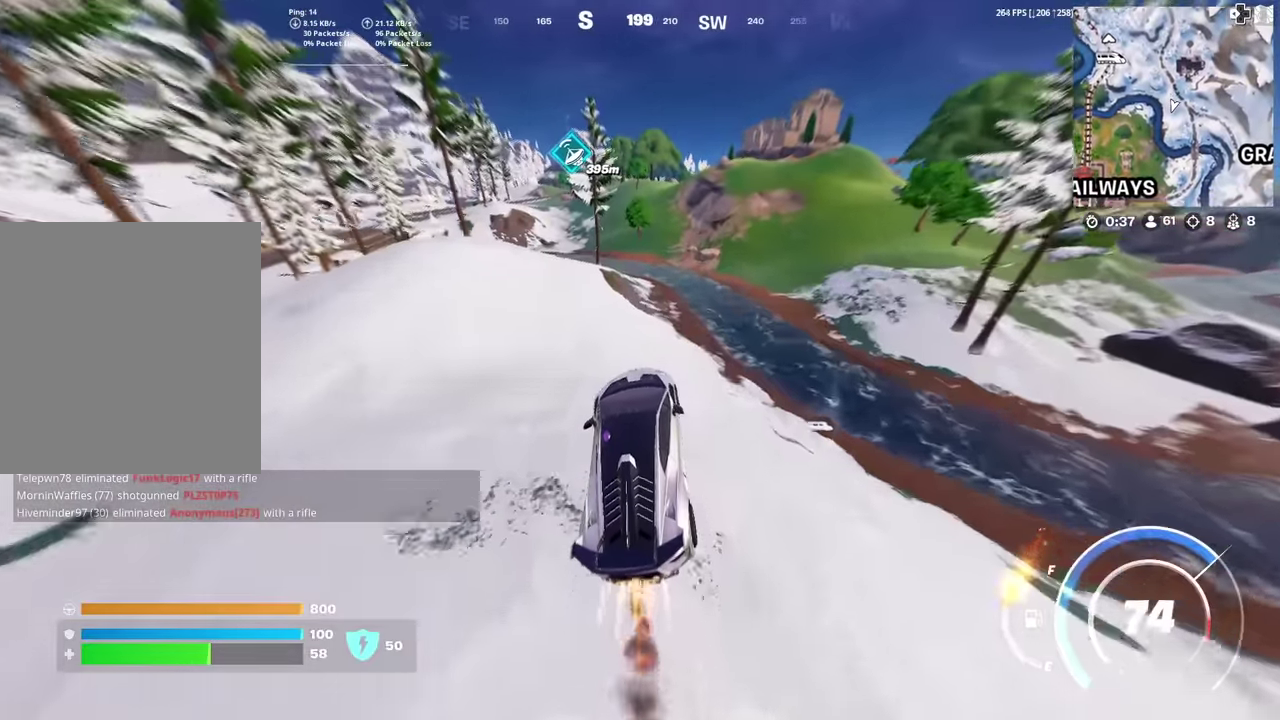
{"dt_ms": 600, "buttons": [], "left_stick": "up", "right_stick": "center", "events": [[433, "left_stick", "up-right"], [534, "left_stick", "up"], [567, "CIRCLE", "up"]]}
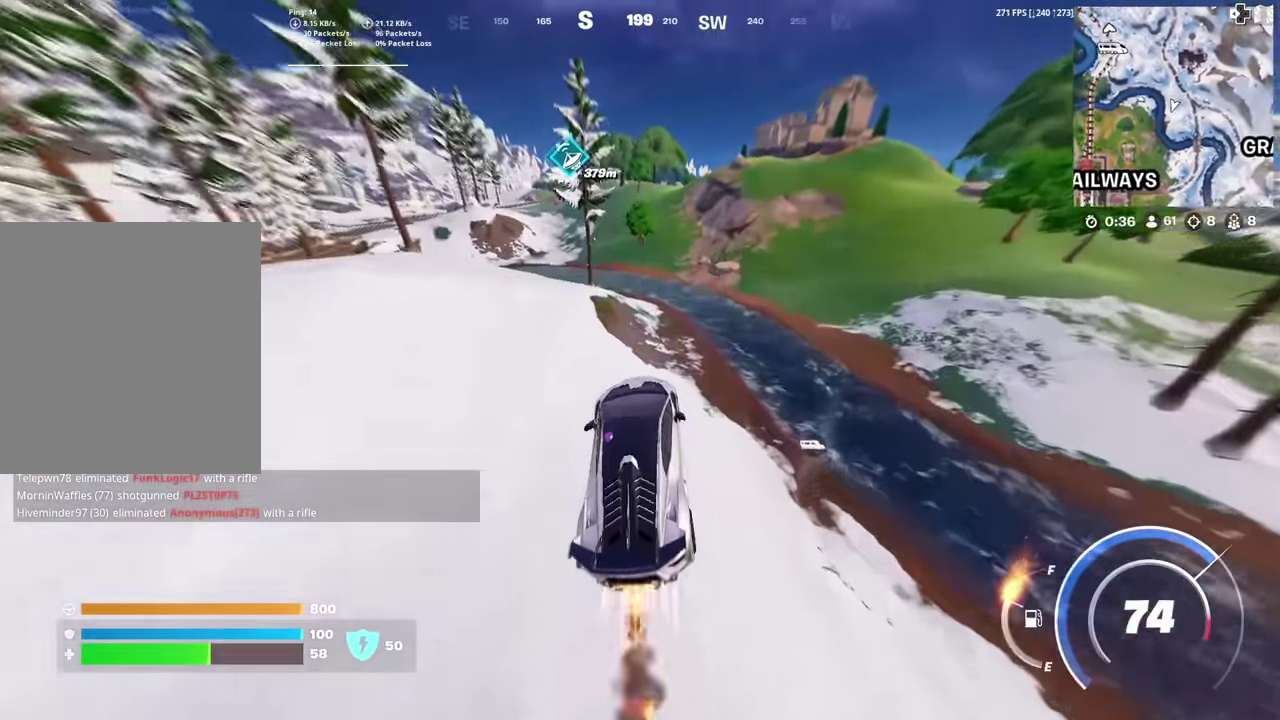
{"dt_ms": 401, "buttons": [], "left_stick": "up", "right_stick": "center", "events": []}
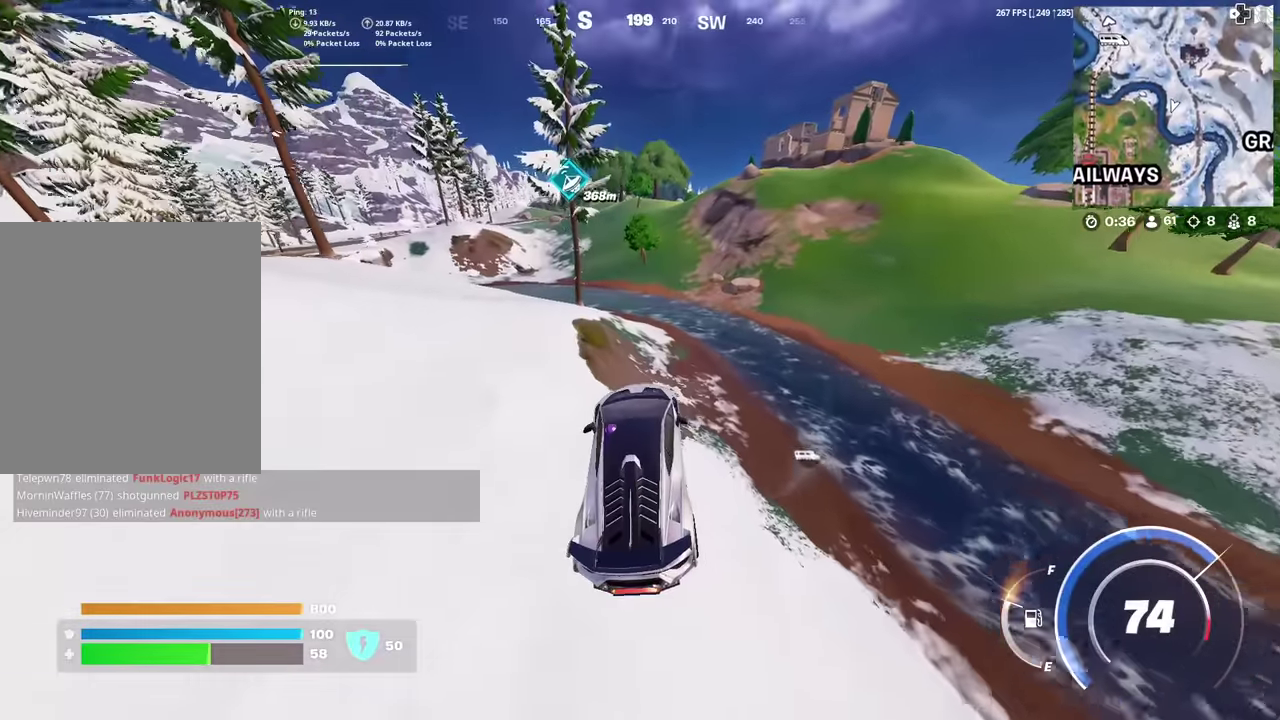
{"dt_ms": 500, "buttons": [], "left_stick": "up", "right_stick": "center", "events": []}